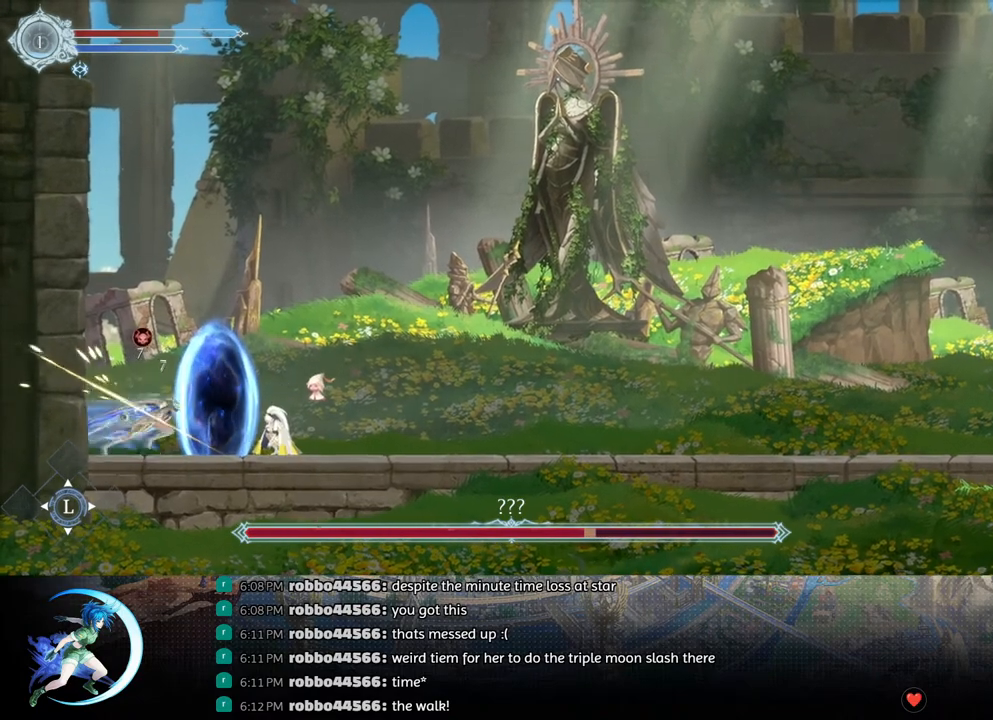
Gameplay with a controller (PlayStation layout); each line is a JSON object with the inputs held at the frame after it. "events" lists button and stick changes between this image and that frame as [ms after this image, input, new state], when the widget could be followed in between.
{"buttons": ["DPAD_RIGHT"], "left_stick": "center", "right_stick": "center", "events": [[100, "DPAD_RIGHT", "down"], [150, "DPAD_RIGHT", "up"], [250, "DPAD_RIGHT", "down"]]}
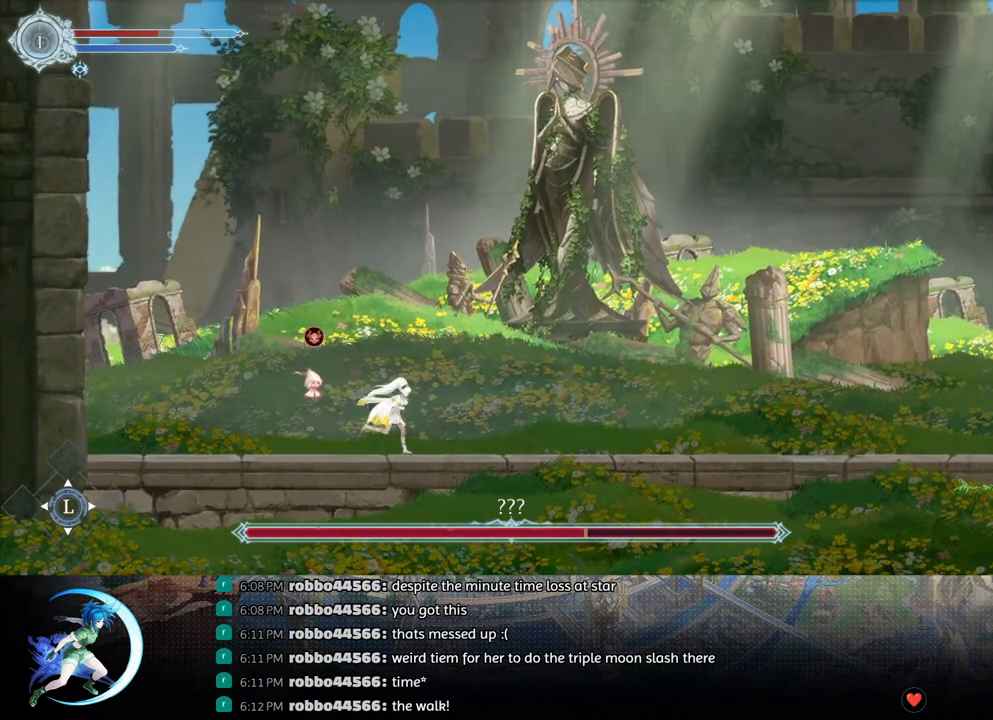
{"buttons": [], "left_stick": "center", "right_stick": "center", "events": [[17, "DPAD_RIGHT", "up"], [50, "DPAD_RIGHT", "down"], [100, "DPAD_RIGHT", "up"], [183, "DPAD_LEFT", "down"], [333, "DPAD_LEFT", "up"]]}
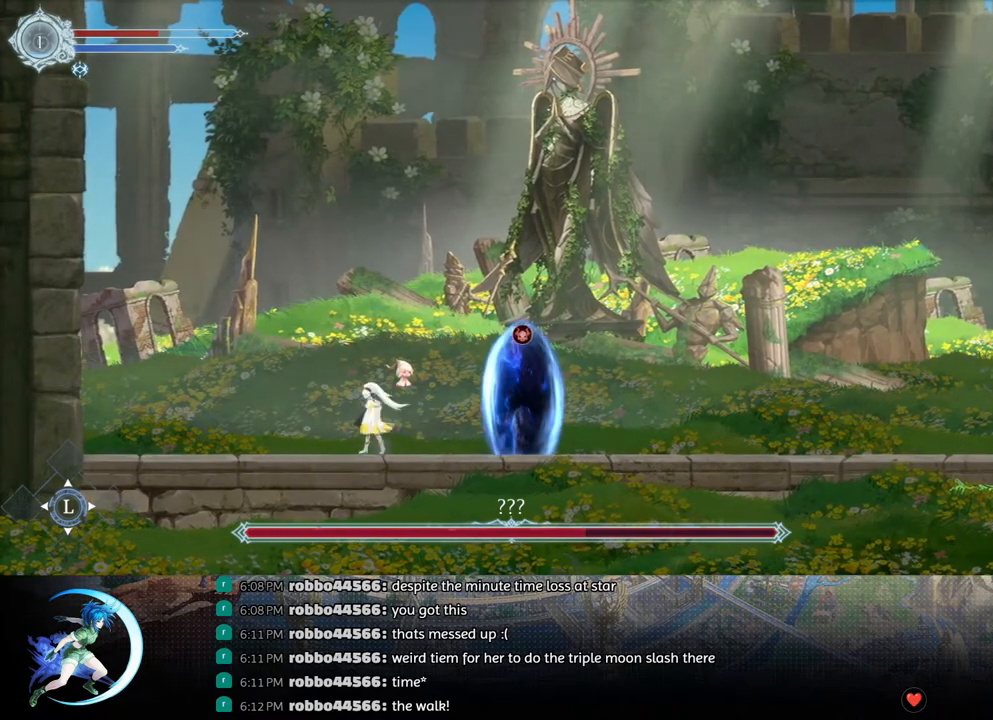
{"buttons": [], "left_stick": "center", "right_stick": "center", "events": [[33, "DPAD_LEFT", "down"], [83, "R1", "down"], [233, "R1", "up"], [317, "DPAD_LEFT", "up"]]}
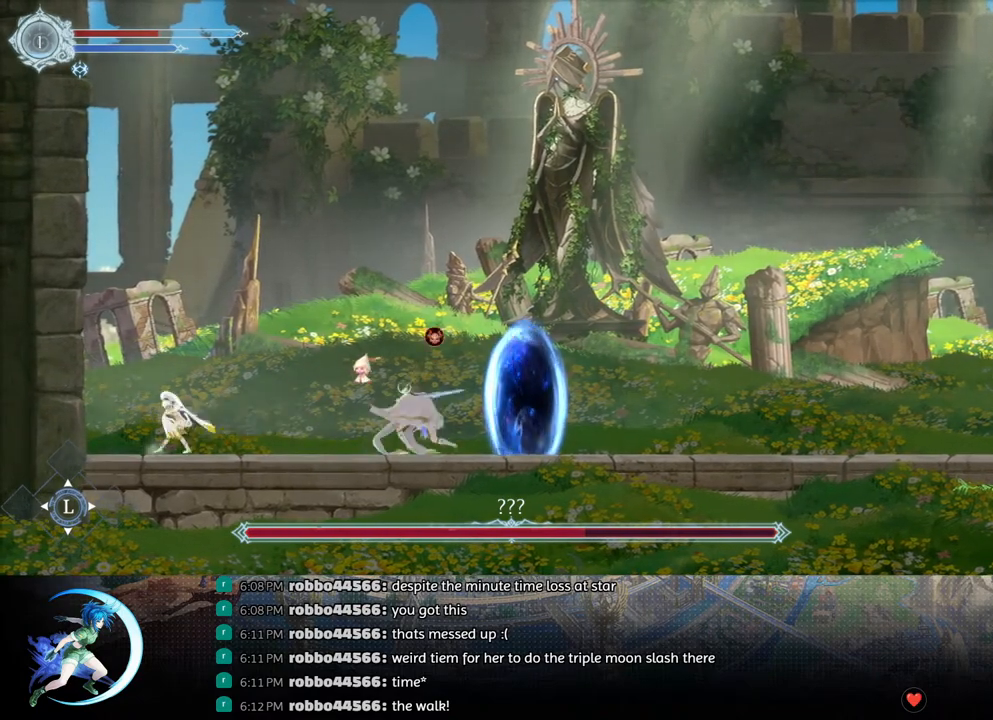
{"buttons": [], "left_stick": "center", "right_stick": "center", "events": [[167, "DPAD_RIGHT", "down"], [483, "DPAD_RIGHT", "up"]]}
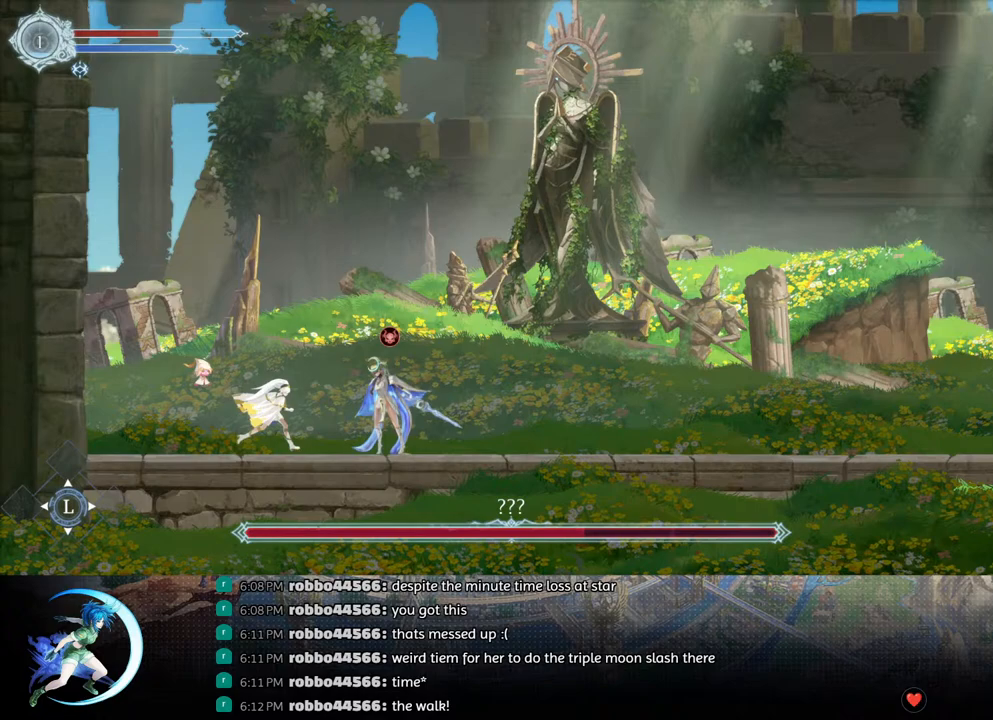
{"buttons": ["DPAD_DOWN"], "left_stick": "center", "right_stick": "center", "events": [[17, "TRIANGLE", "down"], [133, "TRIANGLE", "up"], [150, "DPAD_DOWN", "down"], [200, "DPAD_DOWN", "up"], [283, "TRIANGLE", "down"], [450, "TRIANGLE", "up"], [467, "DPAD_DOWN", "down"]]}
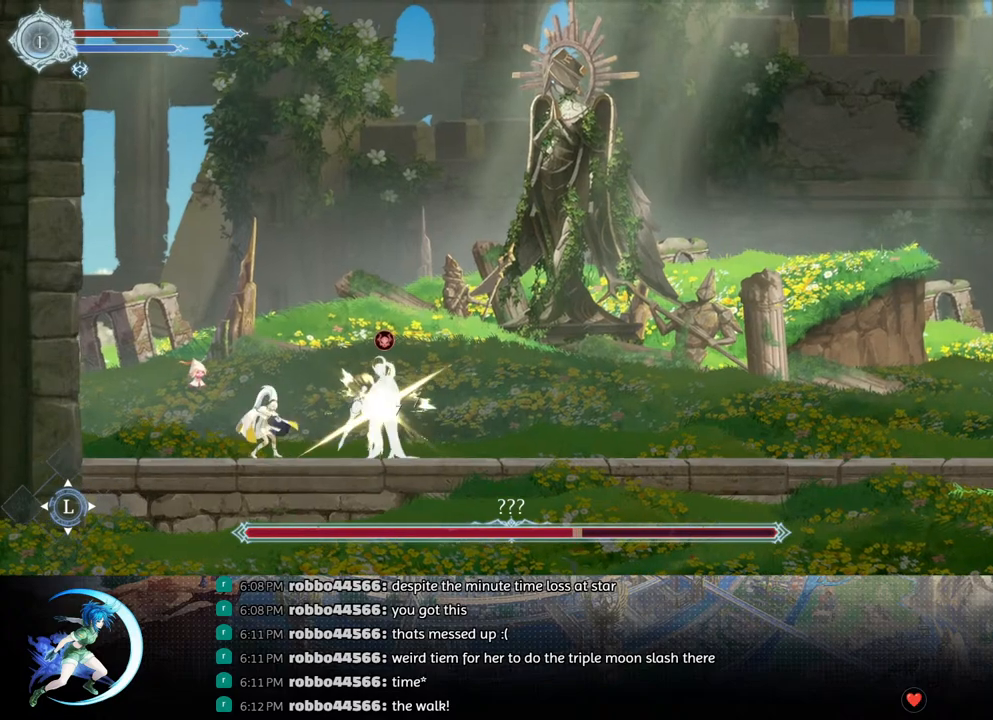
{"buttons": ["R1", "DPAD_LEFT"], "left_stick": "center", "right_stick": "center", "events": [[33, "DPAD_DOWN", "up"], [83, "TRIANGLE", "down"], [283, "TRIANGLE", "up"], [300, "DPAD_DOWN", "down"], [367, "DPAD_DOWN", "up"], [483, "DPAD_LEFT", "down"], [500, "R1", "down"]]}
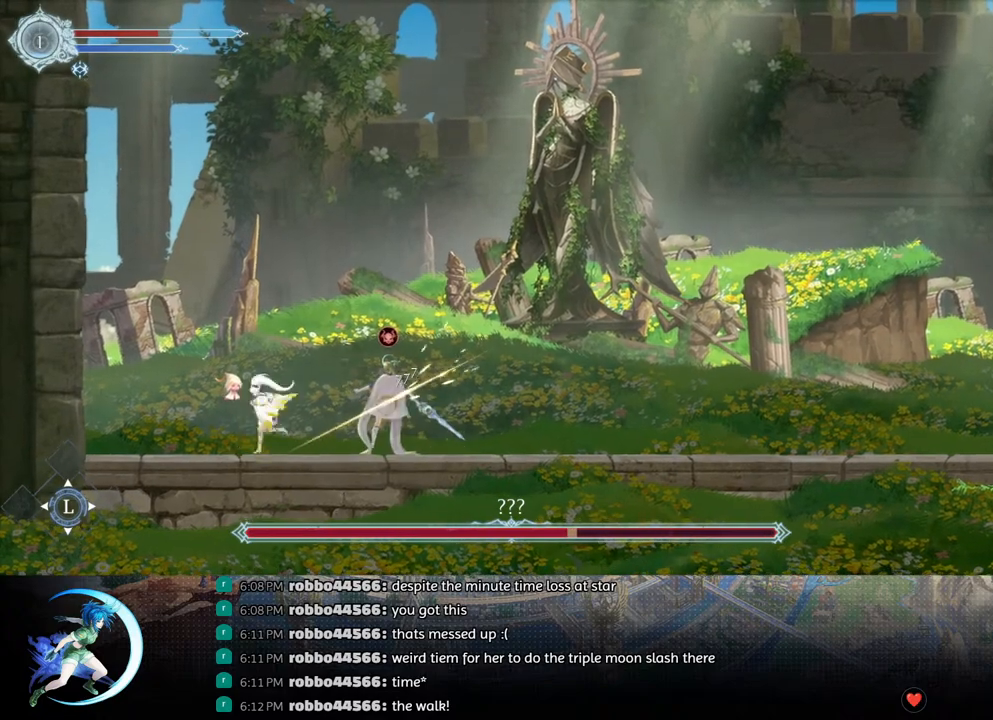
{"buttons": [], "left_stick": "center", "right_stick": "center", "events": [[167, "R1", "up"], [500, "DPAD_LEFT", "up"]]}
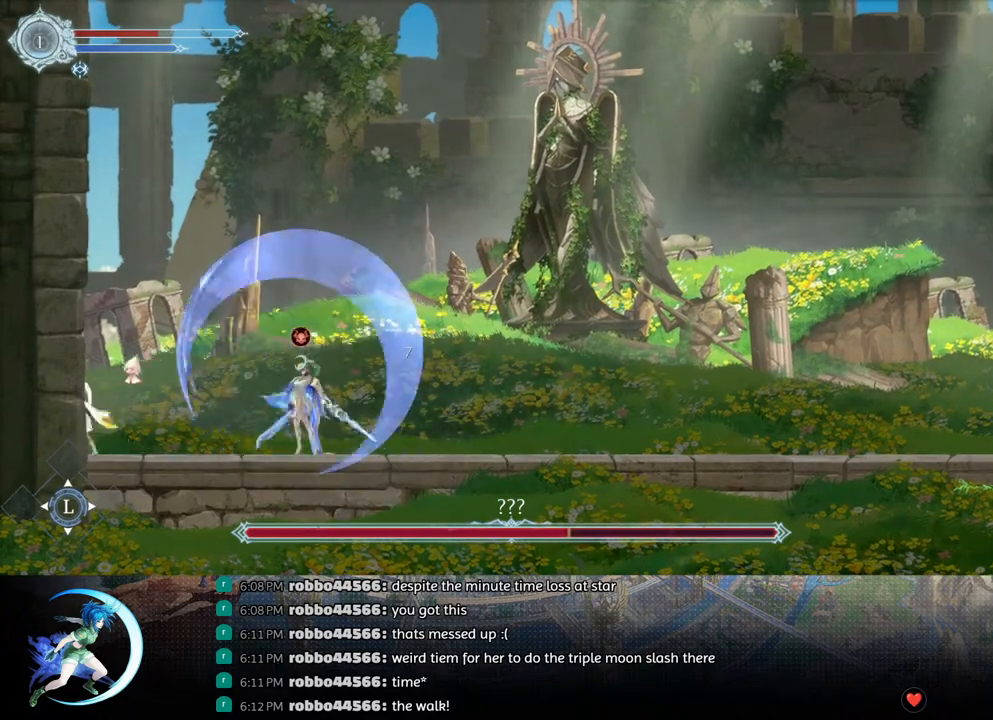
{"buttons": ["DPAD_DOWN"], "left_stick": "center", "right_stick": "center", "events": [[133, "DPAD_RIGHT", "down"], [283, "TRIANGLE", "down"], [300, "DPAD_RIGHT", "up"], [467, "TRIANGLE", "up"], [500, "DPAD_DOWN", "down"]]}
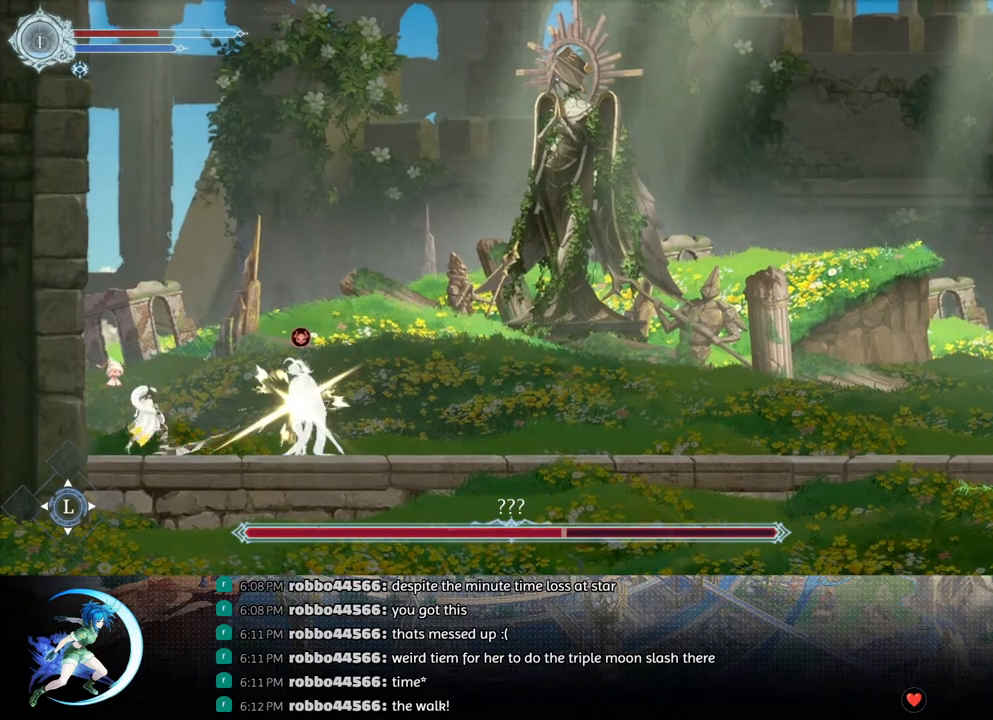
{"buttons": ["TRIANGLE"], "left_stick": "center", "right_stick": "center", "events": [[67, "DPAD_DOWN", "up"], [117, "TRIANGLE", "down"], [300, "DPAD_DOWN", "down"], [300, "TRIANGLE", "up"], [367, "DPAD_DOWN", "up"], [450, "TRIANGLE", "down"]]}
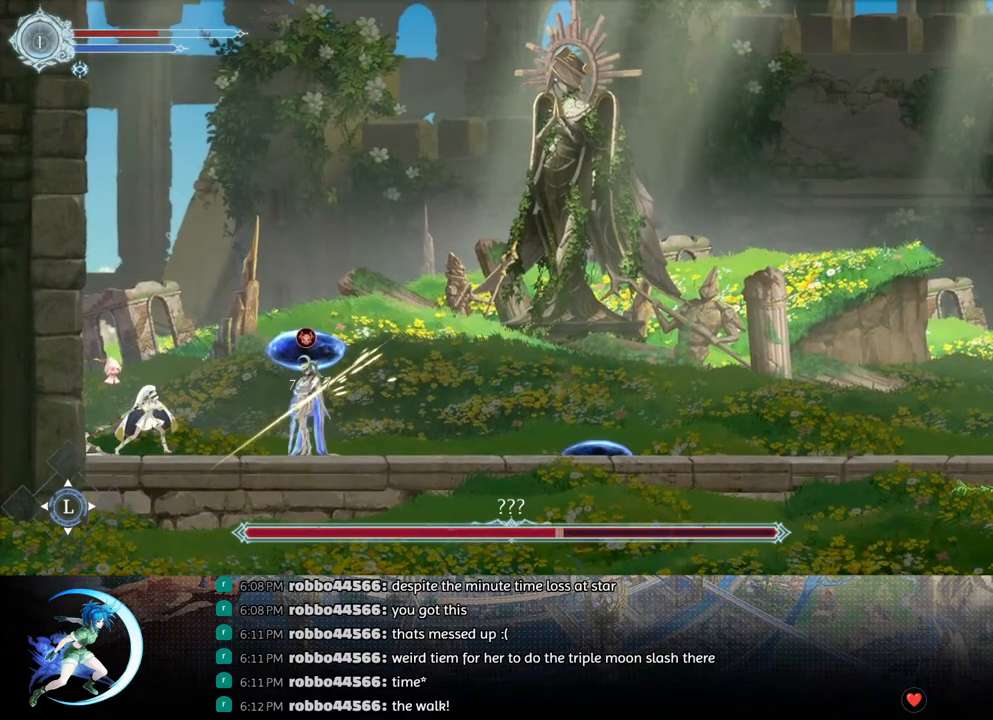
{"buttons": [], "left_stick": "center", "right_stick": "center", "events": [[133, "DPAD_DOWN", "down"], [167, "TRIANGLE", "up"], [233, "DPAD_DOWN", "up"], [317, "TRIANGLE", "down"], [467, "TRIANGLE", "up"]]}
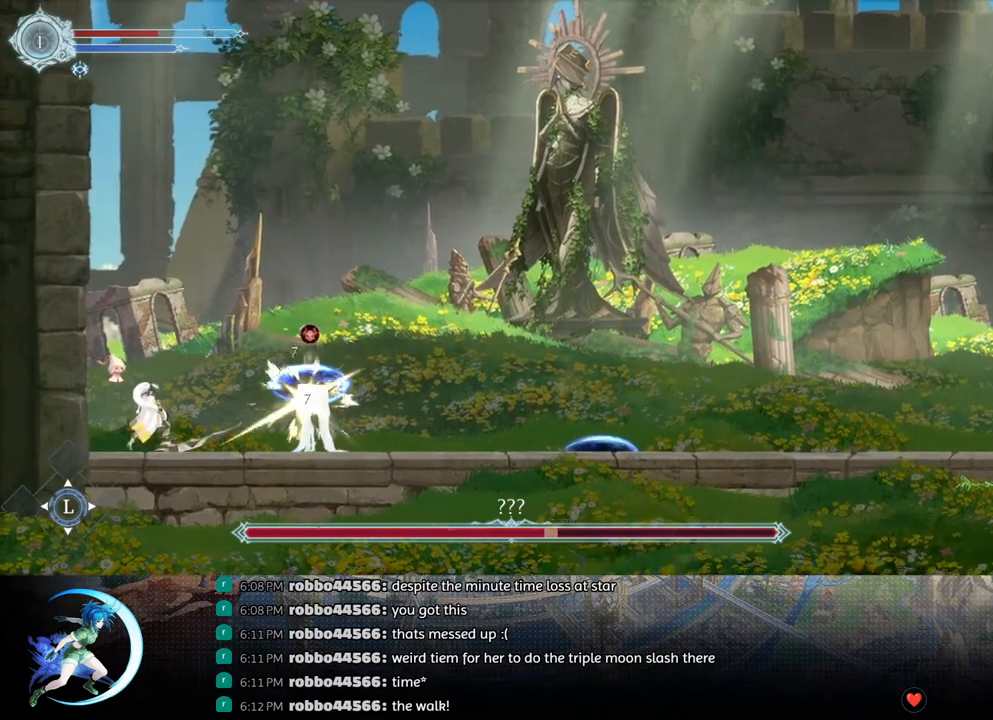
{"buttons": ["DPAD_RIGHT"], "left_stick": "center", "right_stick": "center", "events": [[33, "DPAD_RIGHT", "down"], [183, "R1", "down"], [350, "R1", "up"]]}
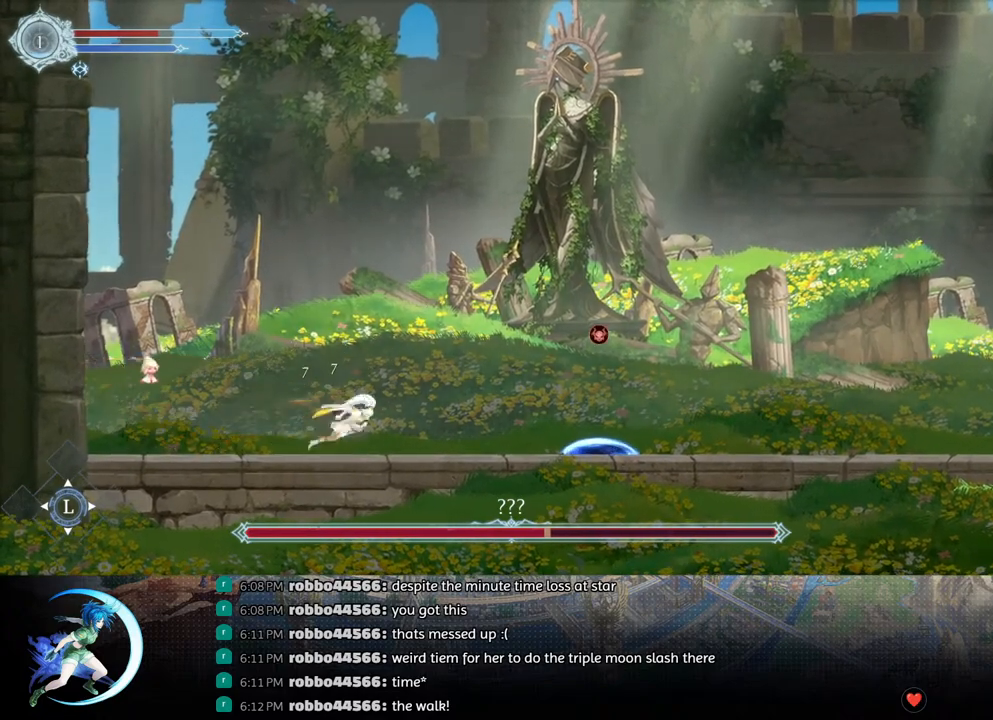
{"buttons": ["TRIANGLE"], "left_stick": "center", "right_stick": "center", "events": [[383, "DPAD_RIGHT", "up"], [383, "TRIANGLE", "down"]]}
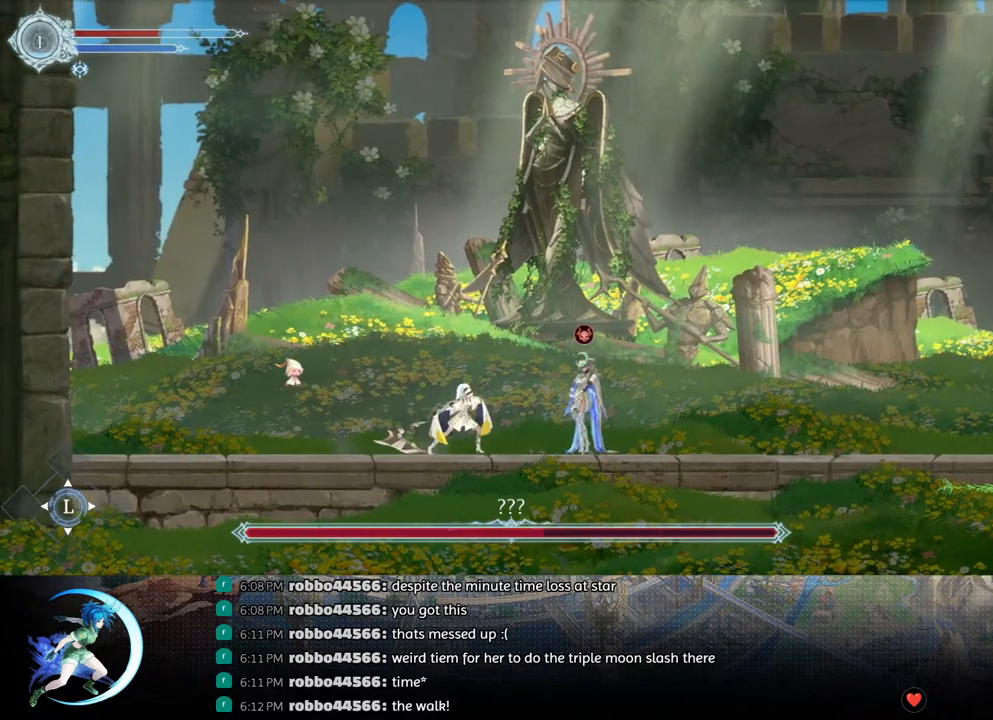
{"buttons": [], "left_stick": "center", "right_stick": "center", "events": [[50, "TRIANGLE", "up"], [83, "DPAD_DOWN", "down"], [133, "DPAD_DOWN", "up"], [217, "TRIANGLE", "down"], [417, "DPAD_DOWN", "down"], [417, "TRIANGLE", "up"], [483, "DPAD_DOWN", "up"]]}
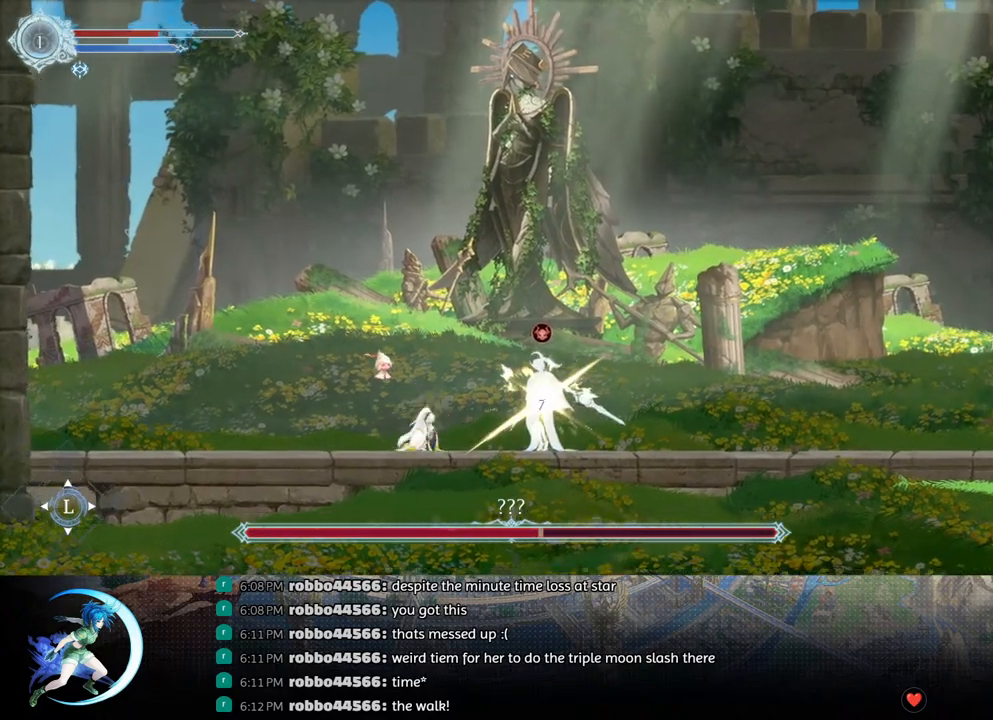
{"buttons": ["TRIANGLE"], "left_stick": "center", "right_stick": "center", "events": [[50, "TRIANGLE", "down"], [217, "DPAD_DOWN", "down"], [233, "TRIANGLE", "up"], [283, "DPAD_DOWN", "up"], [367, "TRIANGLE", "down"]]}
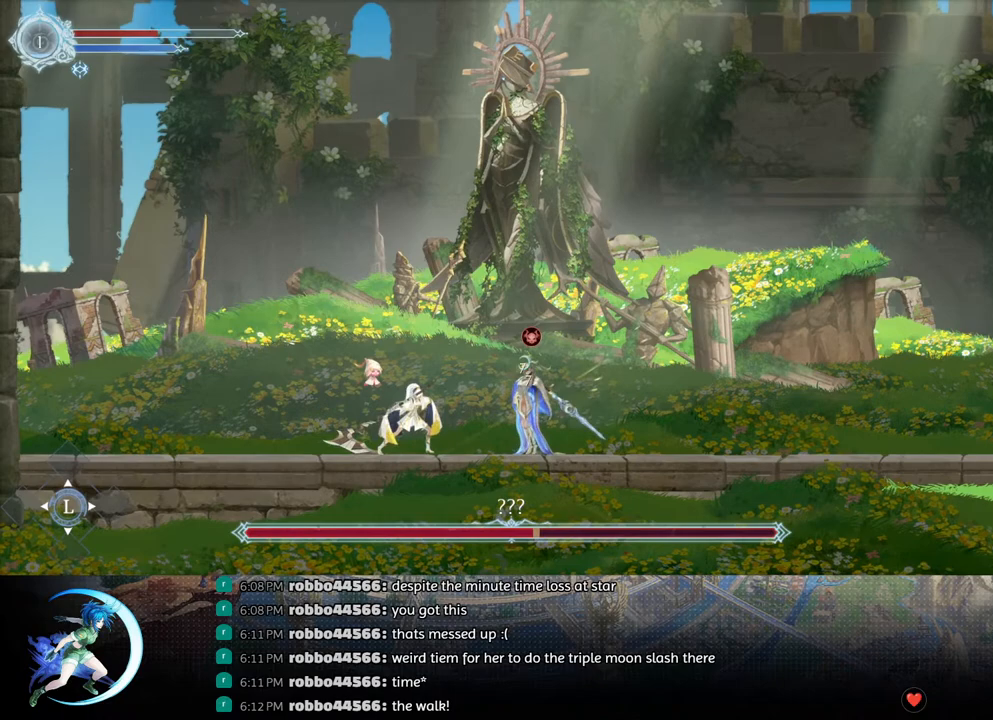
{"buttons": ["DPAD_LEFT"], "left_stick": "center", "right_stick": "center", "events": [[33, "DPAD_LEFT", "down"], [50, "TRIANGLE", "up"], [100, "R1", "down"], [267, "R1", "up"]]}
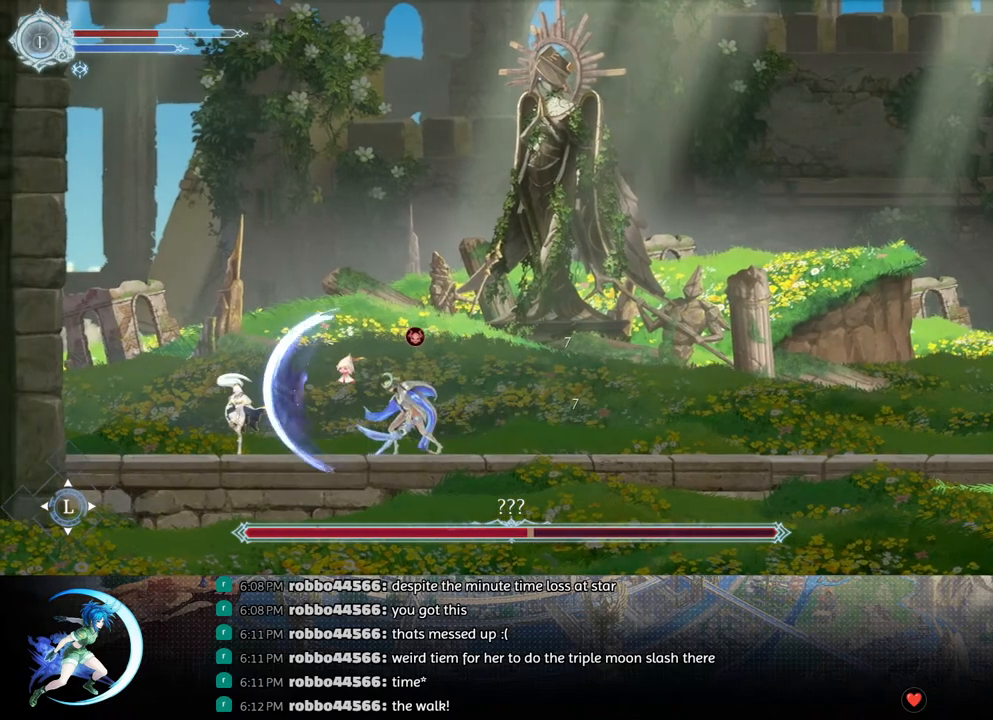
{"buttons": ["CROSS", "DPAD_RIGHT"], "left_stick": "center", "right_stick": "center", "events": [[250, "DPAD_LEFT", "up"], [283, "DPAD_RIGHT", "down"], [317, "CROSS", "down"]]}
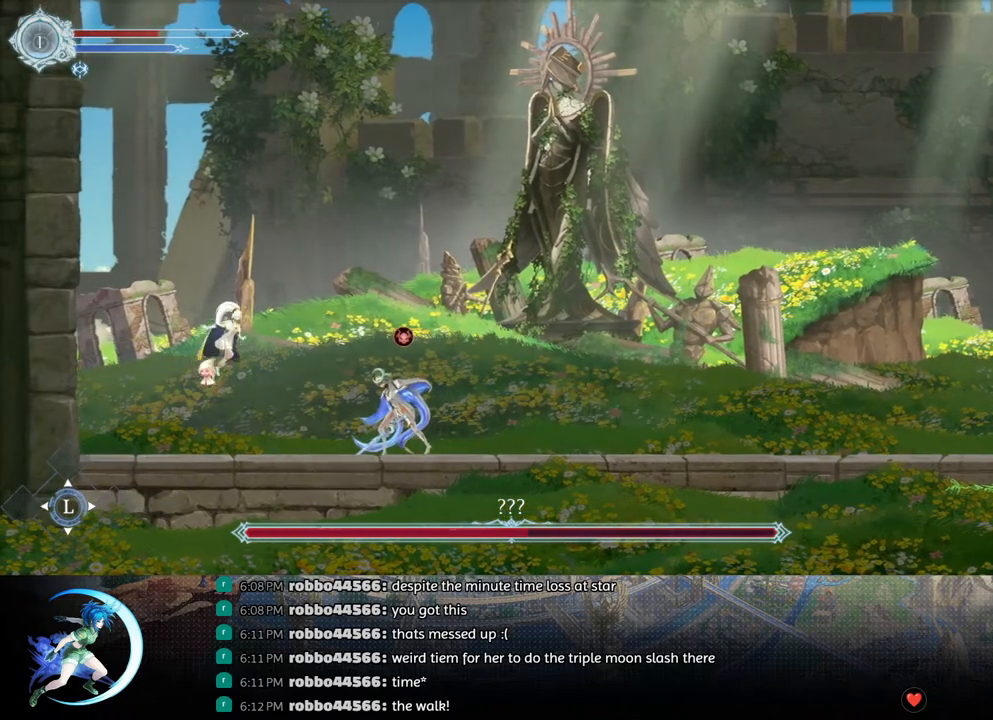
{"buttons": [], "left_stick": "center", "right_stick": "center", "events": [[183, "CROSS", "up"], [483, "DPAD_RIGHT", "up"]]}
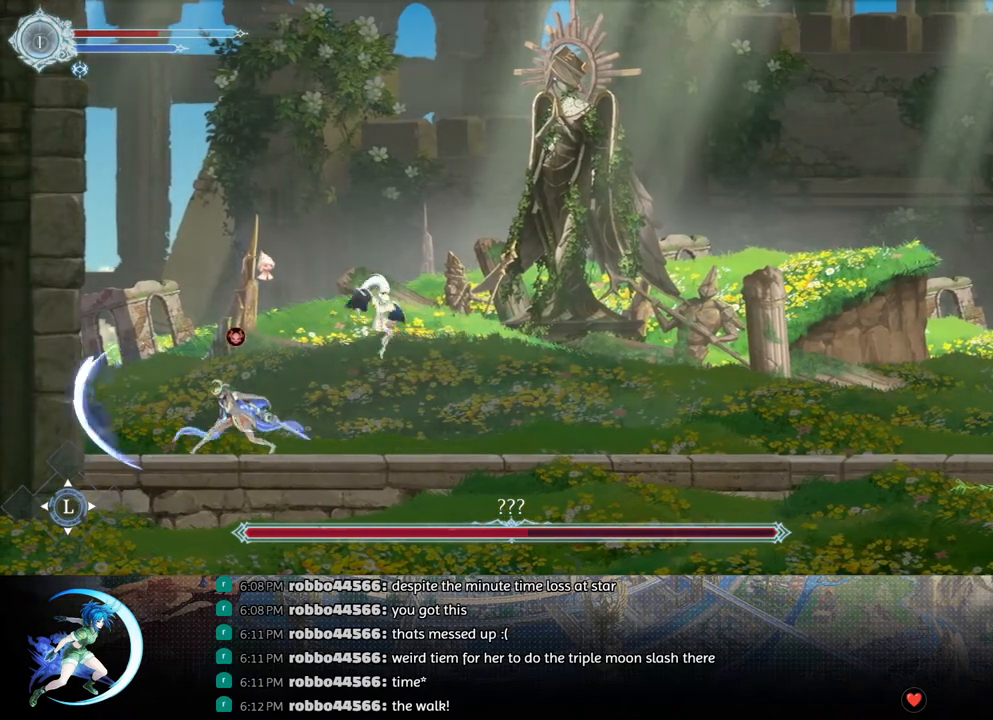
{"buttons": ["DPAD_DOWN"], "left_stick": "center", "right_stick": "center", "events": [[150, "DPAD_LEFT", "down"], [300, "DPAD_LEFT", "up"], [300, "TRIANGLE", "down"], [433, "TRIANGLE", "up"], [467, "DPAD_DOWN", "down"]]}
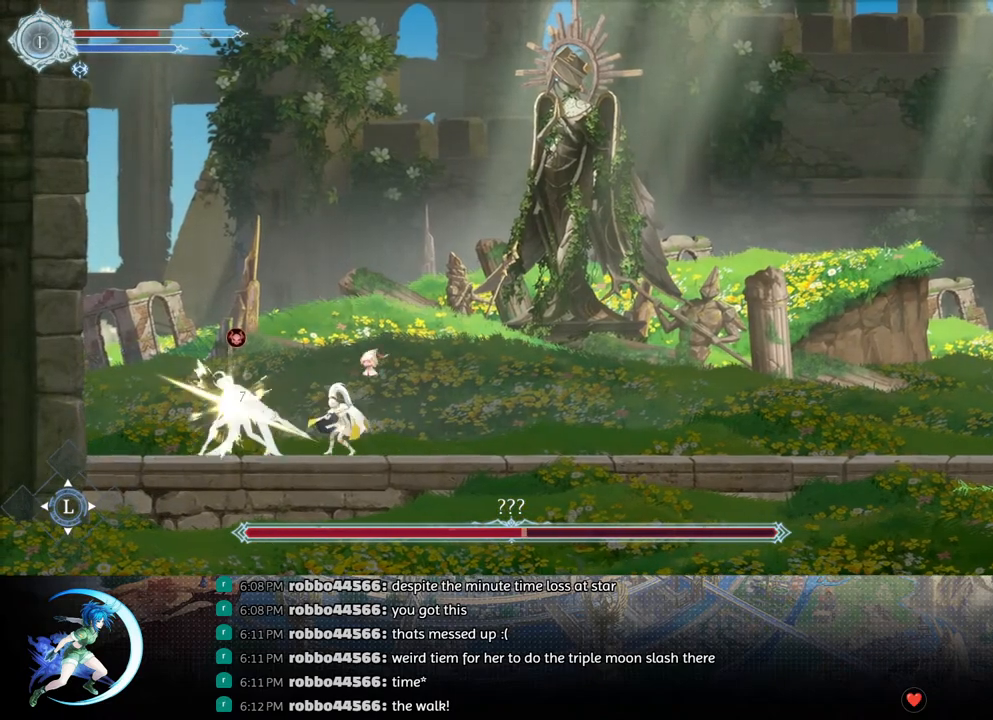
{"buttons": ["TRIANGLE"], "left_stick": "center", "right_stick": "center", "events": [[33, "DPAD_DOWN", "up"], [83, "TRIANGLE", "down"], [267, "DPAD_DOWN", "down"], [267, "TRIANGLE", "up"], [333, "DPAD_DOWN", "up"], [383, "TRIANGLE", "down"]]}
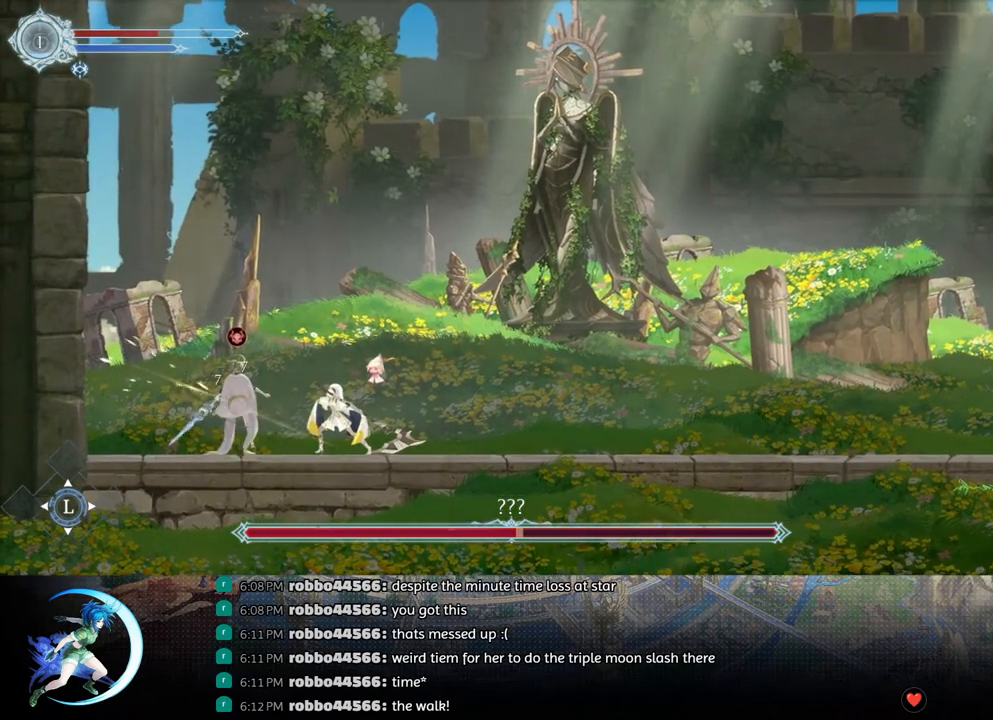
{"buttons": ["R1", "DPAD_RIGHT"], "left_stick": "center", "right_stick": "center", "events": [[67, "DPAD_DOWN", "down"], [100, "TRIANGLE", "up"], [133, "DPAD_DOWN", "up"], [233, "TRIANGLE", "down"], [417, "DPAD_RIGHT", "down"], [450, "TRIANGLE", "up"], [483, "R1", "down"]]}
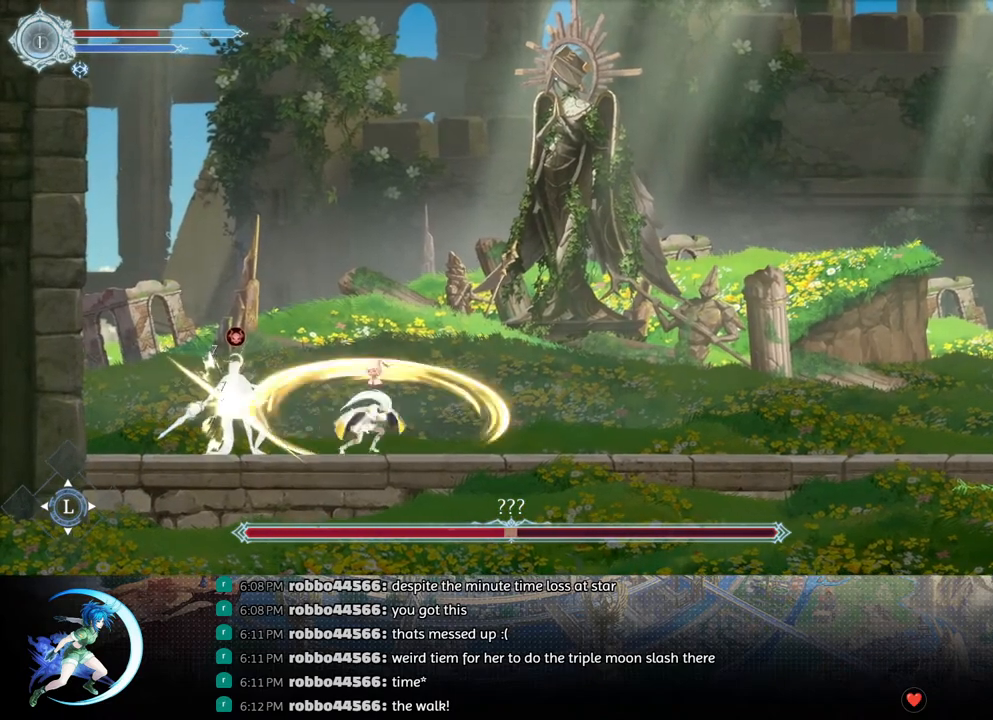
{"buttons": ["DPAD_LEFT"], "left_stick": "center", "right_stick": "center", "events": [[133, "R1", "up"], [367, "CROSS", "down"], [367, "DPAD_UP", "down"], [400, "DPAD_LEFT", "down"], [400, "DPAD_RIGHT", "up"], [400, "DPAD_UP", "up"], [467, "CROSS", "up"]]}
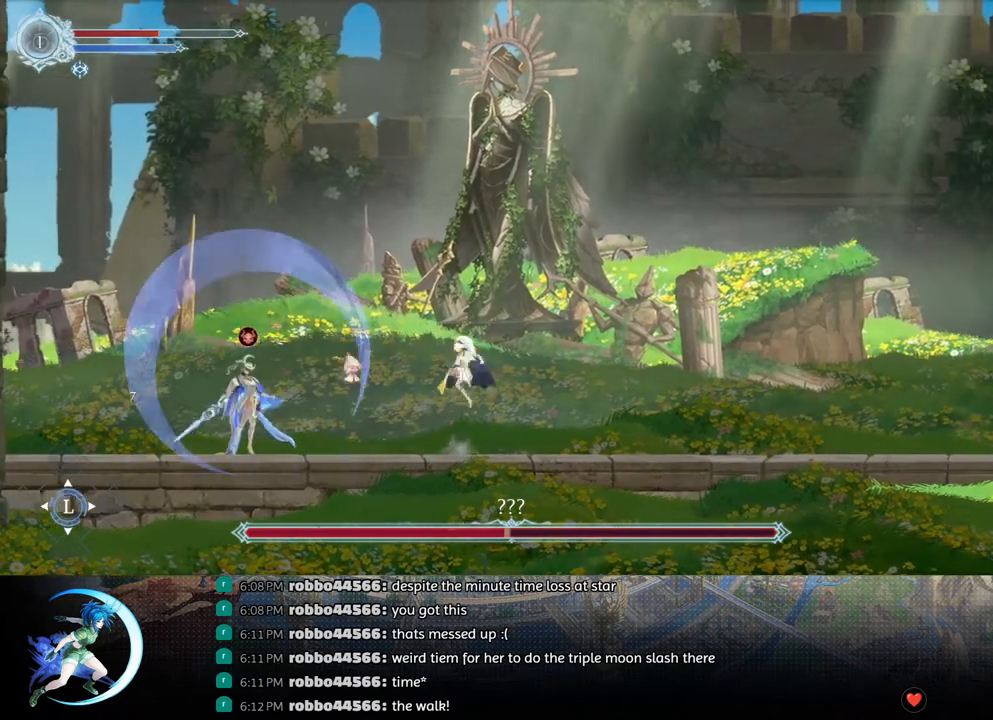
{"buttons": [], "left_stick": "center", "right_stick": "center", "events": [[17, "TRIANGLE", "down"], [117, "TRIANGLE", "up"], [400, "DPAD_LEFT", "up"]]}
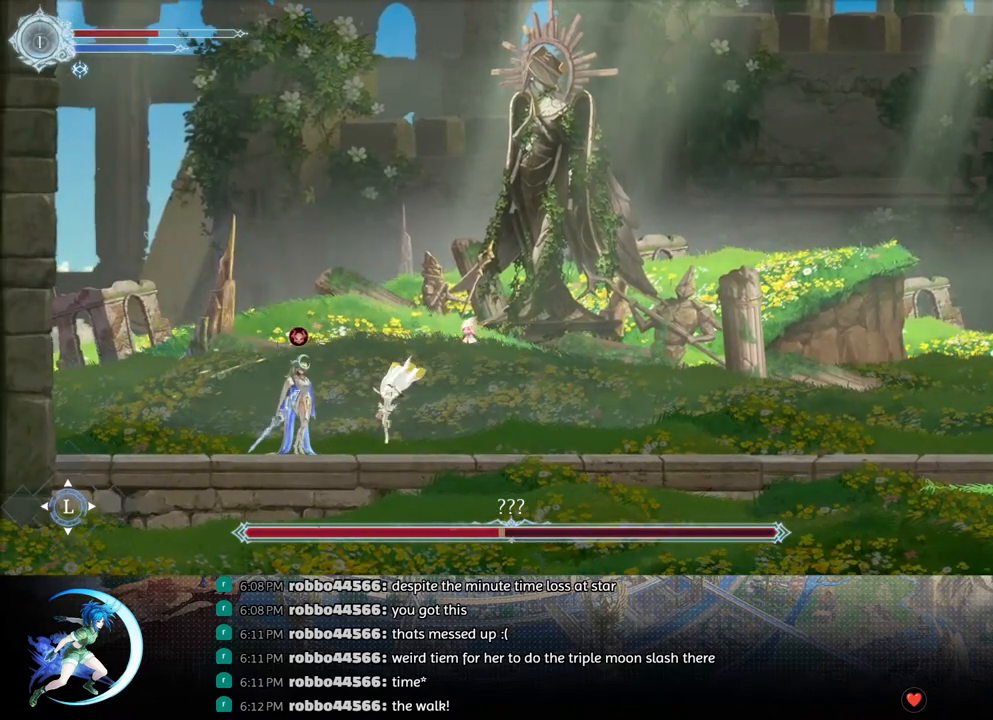
{"buttons": ["TRIANGLE"], "left_stick": "center", "right_stick": "center", "events": [[50, "TRIANGLE", "down"], [200, "TRIANGLE", "up"], [250, "DPAD_DOWN", "down"], [317, "DPAD_DOWN", "up"], [333, "TRIANGLE", "down"]]}
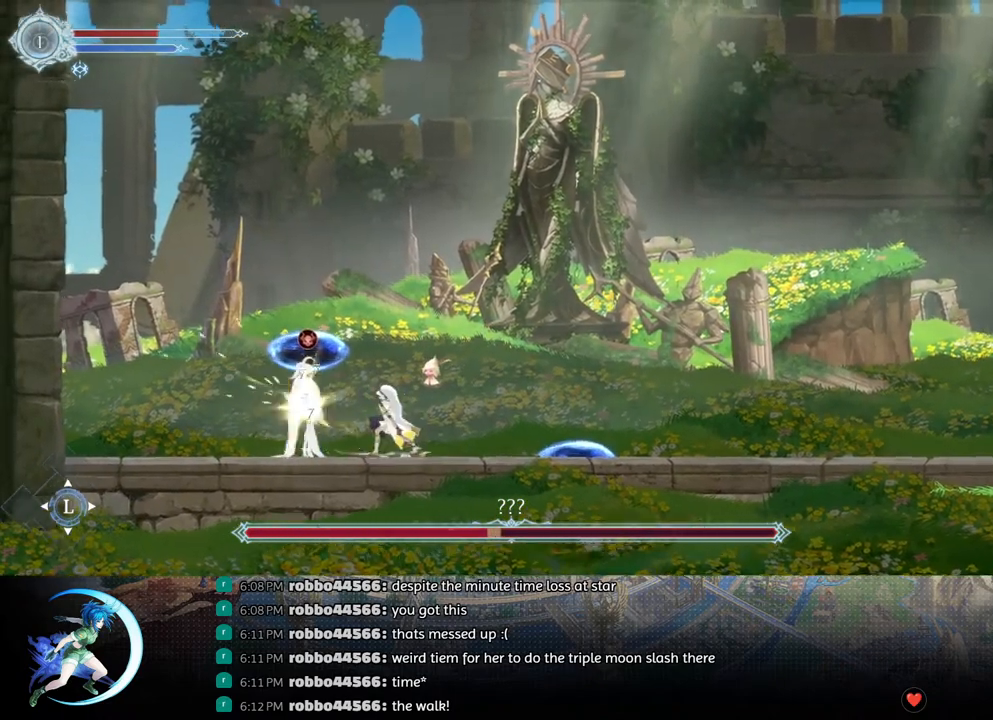
{"buttons": ["DPAD_LEFT"], "left_stick": "center", "right_stick": "center", "events": [[33, "DPAD_DOWN", "down"], [33, "TRIANGLE", "up"], [167, "TRIANGLE", "down"], [200, "DPAD_DOWN", "up"], [333, "TRIANGLE", "up"], [417, "DPAD_LEFT", "down"]]}
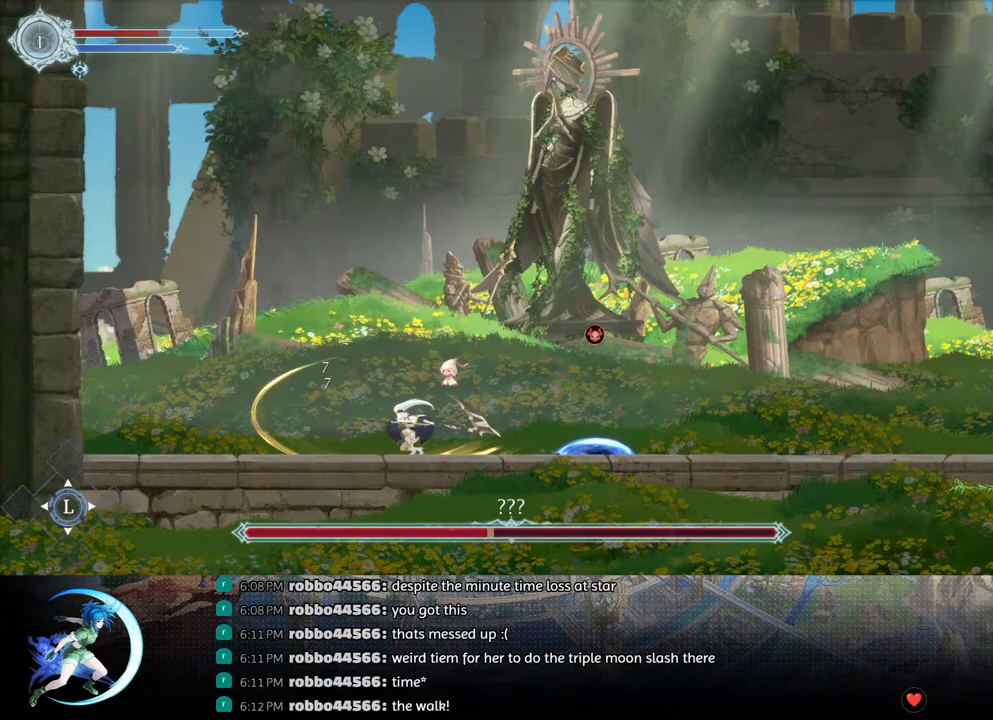
{"buttons": ["DPAD_RIGHT"], "left_stick": "center", "right_stick": "center", "events": [[417, "DPAD_LEFT", "up"], [467, "DPAD_RIGHT", "down"]]}
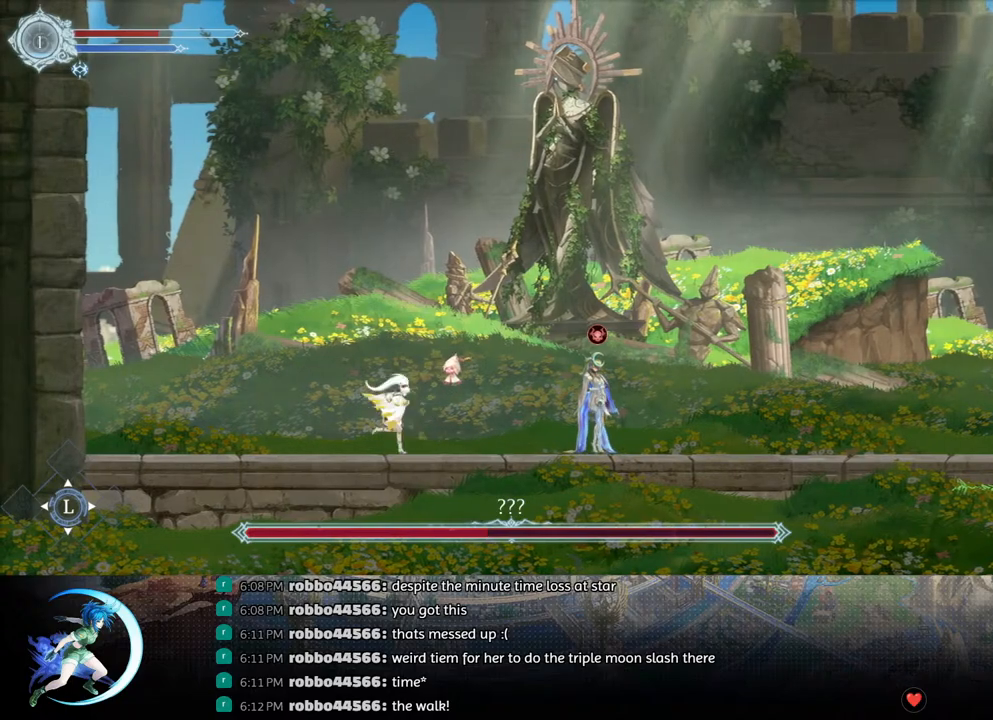
{"buttons": ["TRIANGLE"], "left_stick": "center", "right_stick": "center", "events": [[100, "TRIANGLE", "down"], [150, "DPAD_RIGHT", "up"], [267, "TRIANGLE", "up"], [333, "DPAD_DOWN", "down"], [433, "DPAD_DOWN", "up"], [433, "TRIANGLE", "down"]]}
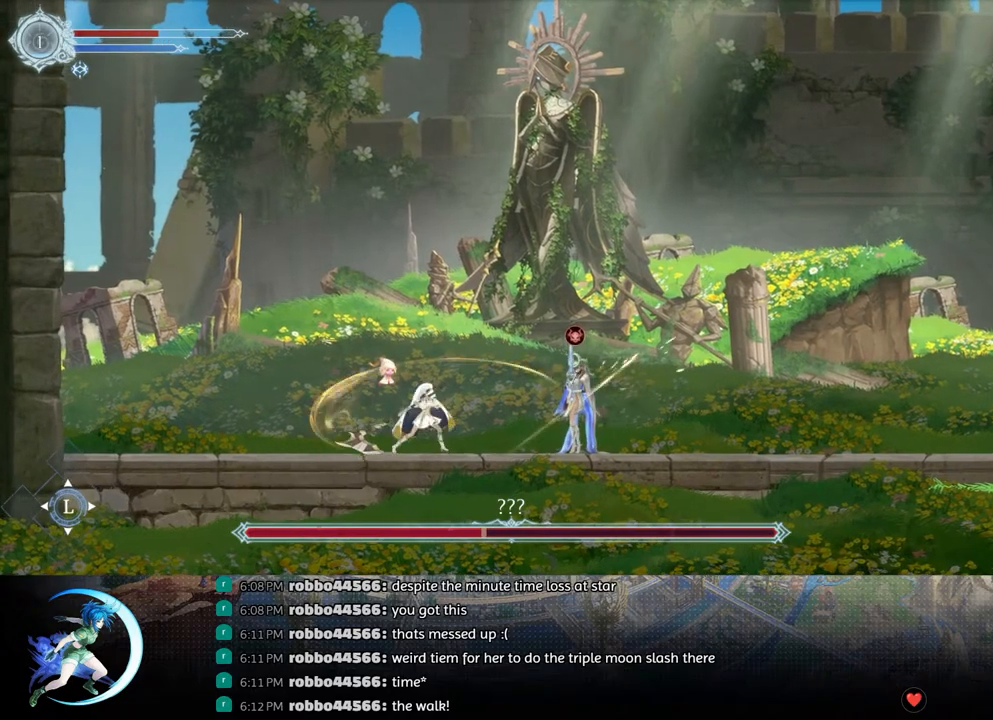
{"buttons": [], "left_stick": "center", "right_stick": "center", "events": [[133, "DPAD_DOWN", "down"], [133, "TRIANGLE", "up"], [200, "DPAD_DOWN", "up"], [267, "TRIANGLE", "down"], [433, "DPAD_DOWN", "down"], [467, "TRIANGLE", "up"], [500, "DPAD_DOWN", "up"]]}
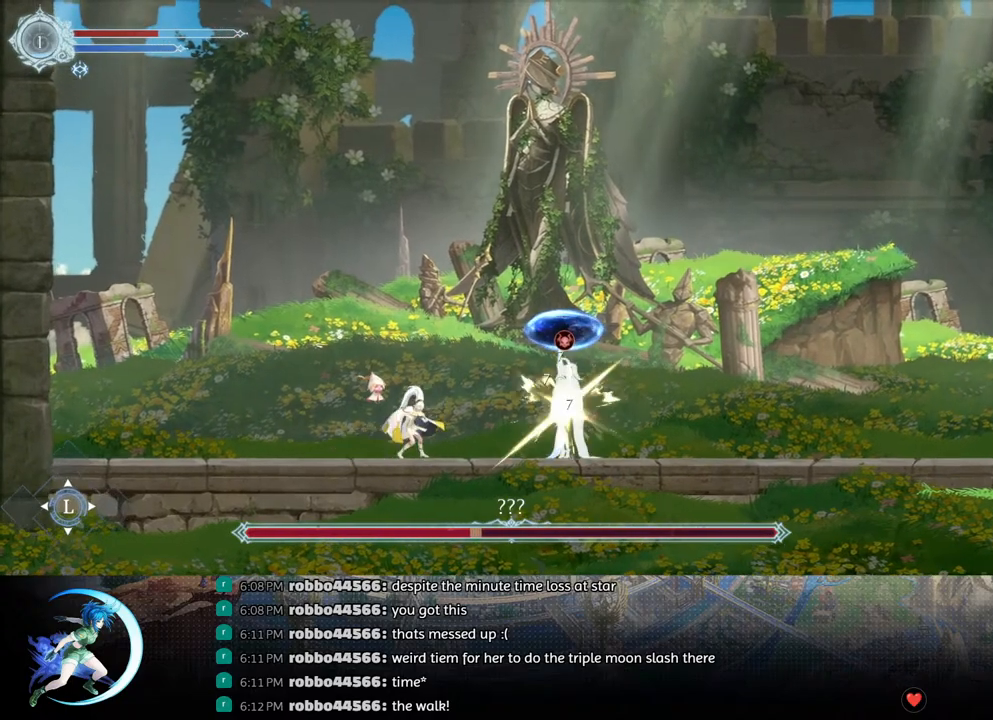
{"buttons": ["TRIANGLE"], "left_stick": "center", "right_stick": "center", "events": [[117, "TRIANGLE", "down"], [267, "DPAD_DOWN", "down"], [317, "TRIANGLE", "up"], [350, "DPAD_DOWN", "up"], [450, "TRIANGLE", "down"]]}
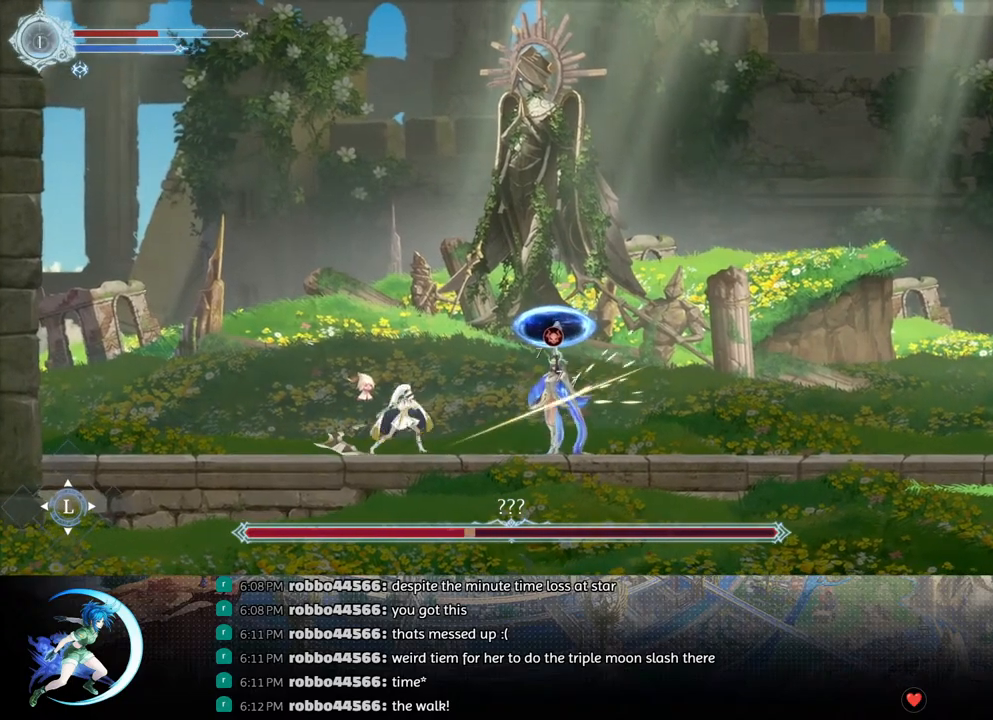
{"buttons": ["TRIANGLE", "DPAD_DOWN"], "left_stick": "center", "right_stick": "center", "events": [[150, "DPAD_DOWN", "down"], [150, "TRIANGLE", "up"], [217, "DPAD_DOWN", "up"], [317, "TRIANGLE", "down"], [500, "DPAD_DOWN", "down"]]}